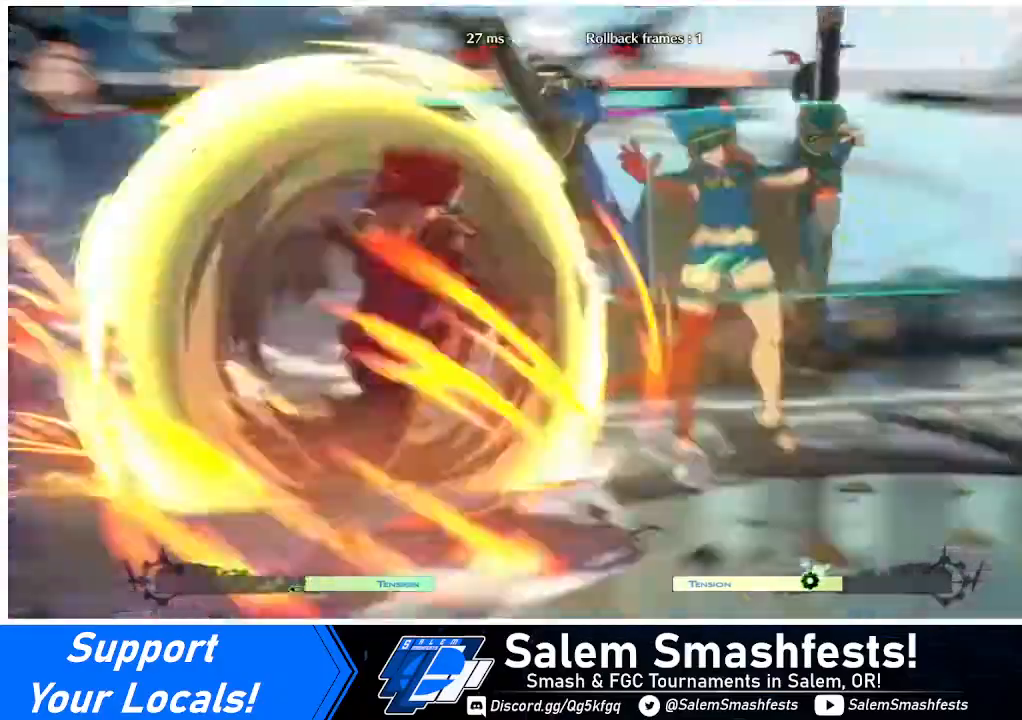
Gameplay with a controller (arcade stick); each line is a JSON object with the inputs held at the frame after it. "events" lists button and stick changes between this image and that frame as [ms after this image, input, new state], when the widget could be followed in between. Not read: L3 R3.
{"buttons": [], "events": []}
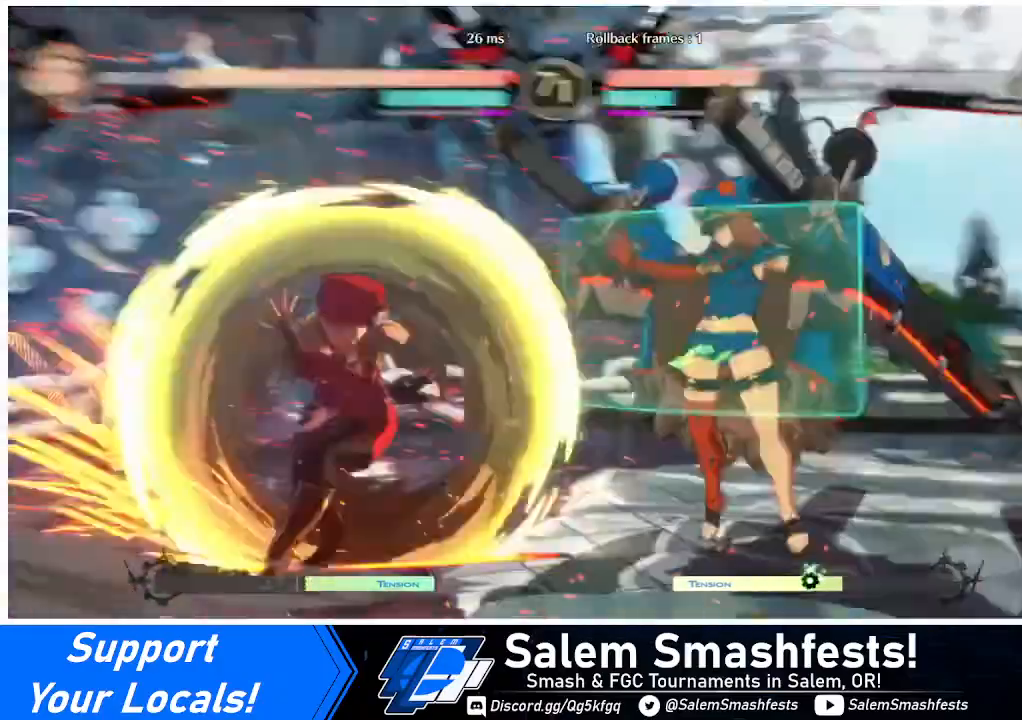
{"buttons": [], "events": []}
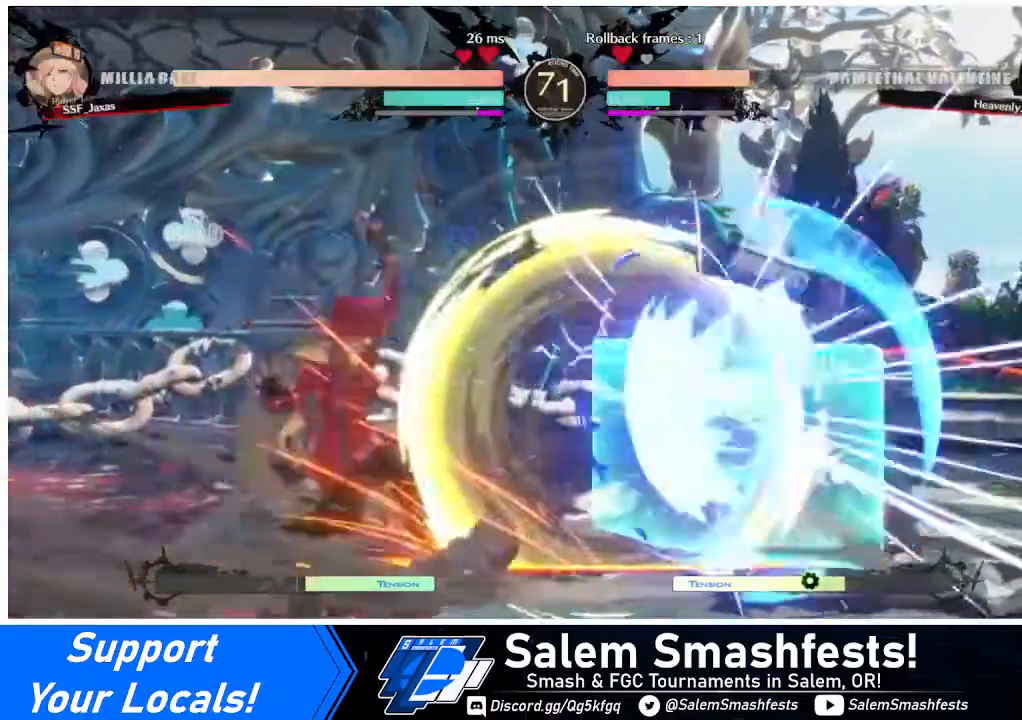
{"buttons": ["DPAD_RIGHT"], "events": [[120, "DPAD_RIGHT", "down"], [200, "DPAD_RIGHT", "up"], [280, "DPAD_RIGHT", "down"]]}
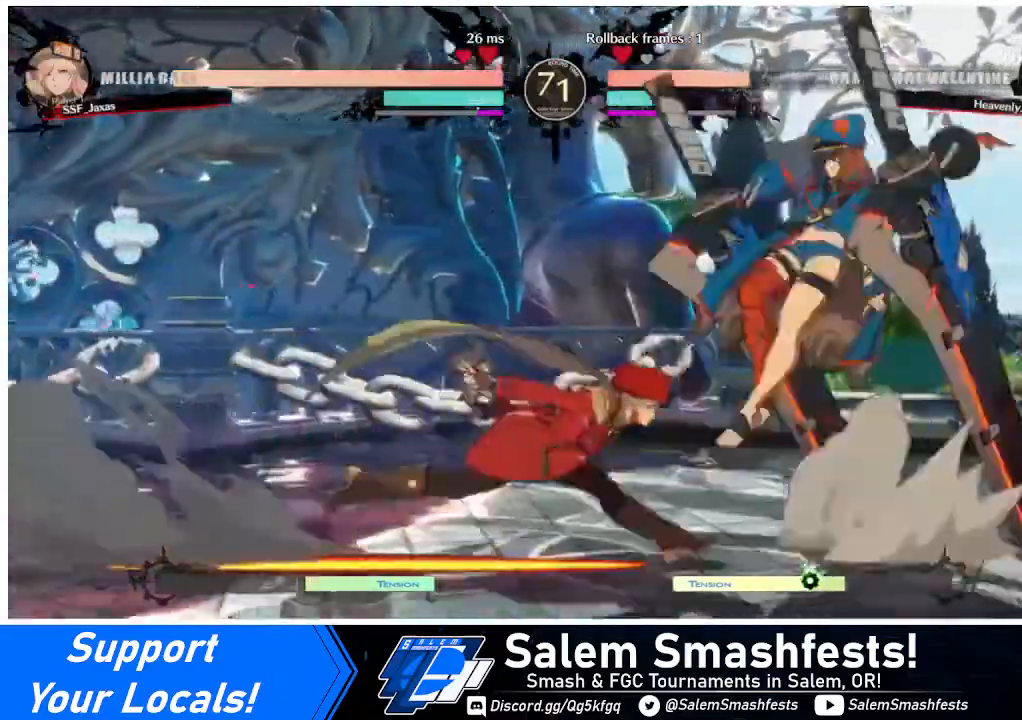
{"buttons": [], "events": [[40, "DPAD_RIGHT", "up"], [40, "TRIANGLE", "down"], [280, "TRIANGLE", "up"]]}
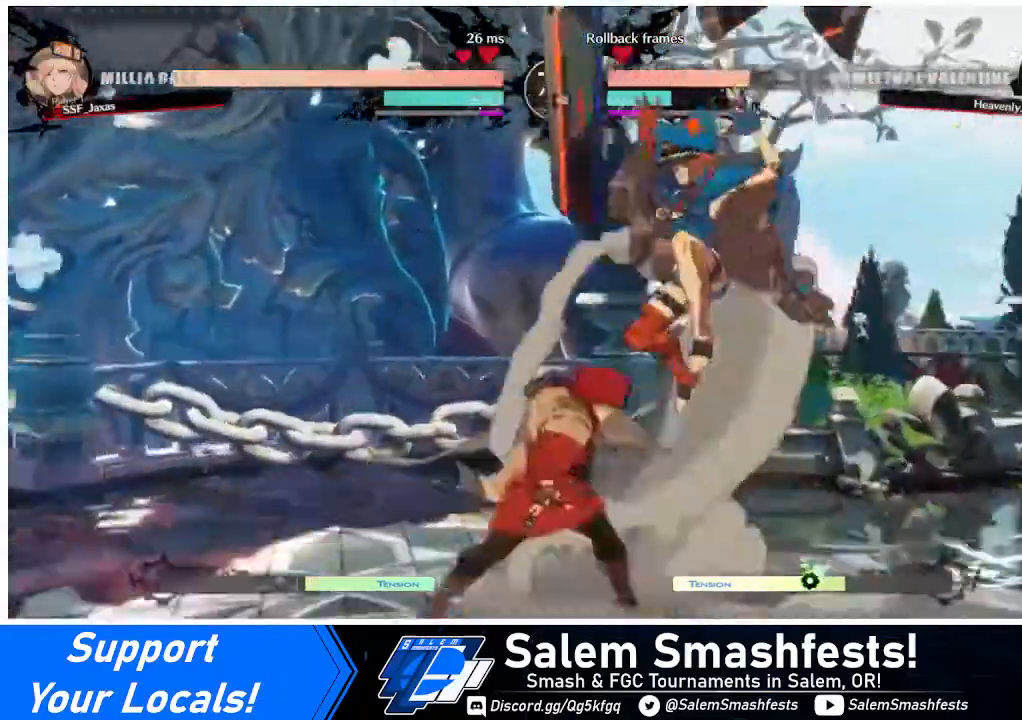
{"buttons": ["DPAD_DOWN", "DPAD_LEFT"], "events": [[120, "DPAD_LEFT", "down"], [120, "TRIANGLE", "down"], [280, "TRIANGLE", "up"], [400, "DPAD_DOWN", "down"]]}
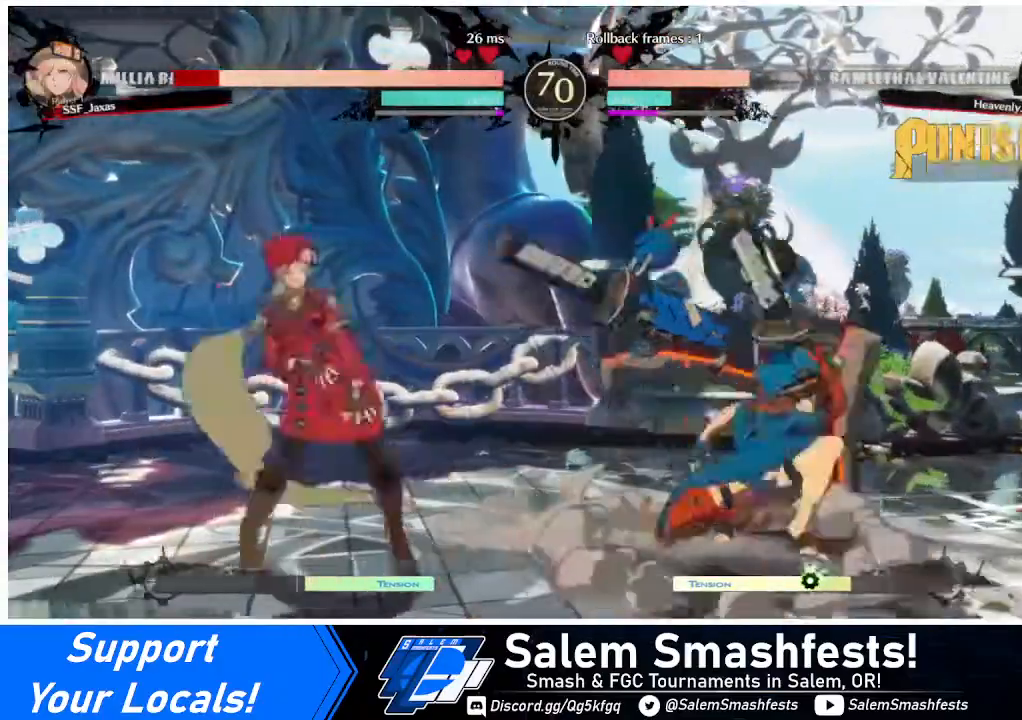
{"buttons": ["DPAD_RIGHT"], "events": [[520, "DPAD_DOWN", "up"], [520, "DPAD_LEFT", "up"], [520, "DPAD_RIGHT", "down"]]}
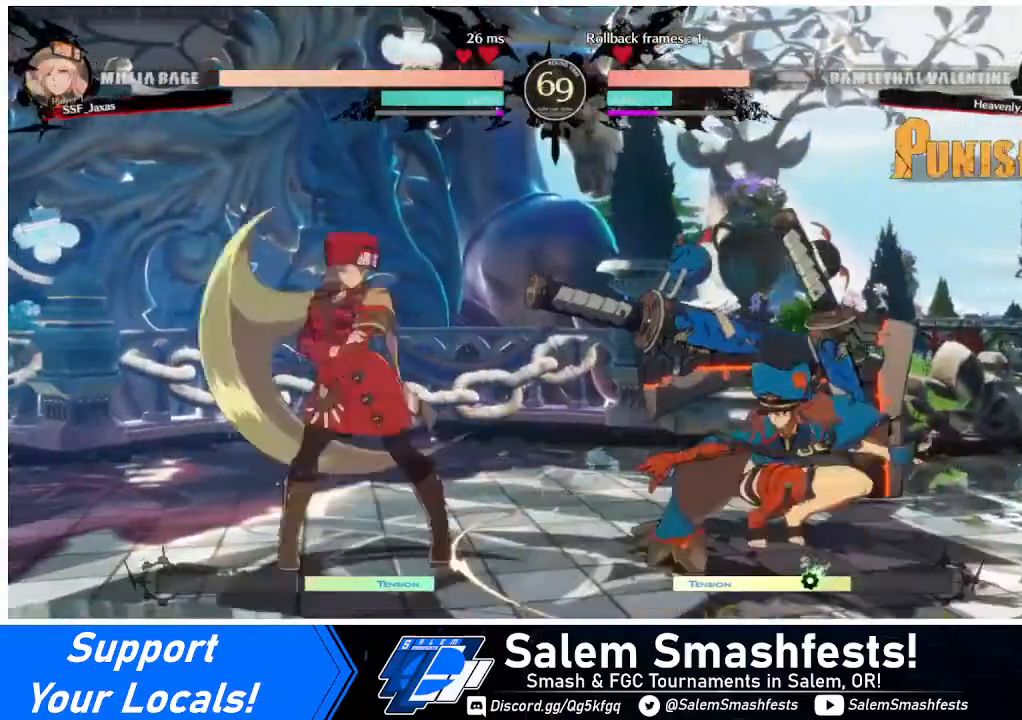
{"buttons": ["R1"], "events": [[40, "DPAD_UP", "down"], [120, "DPAD_RIGHT", "up"], [120, "DPAD_UP", "up"], [120, "L1", "down"], [160, "L1", "up"], [400, "R1", "down"]]}
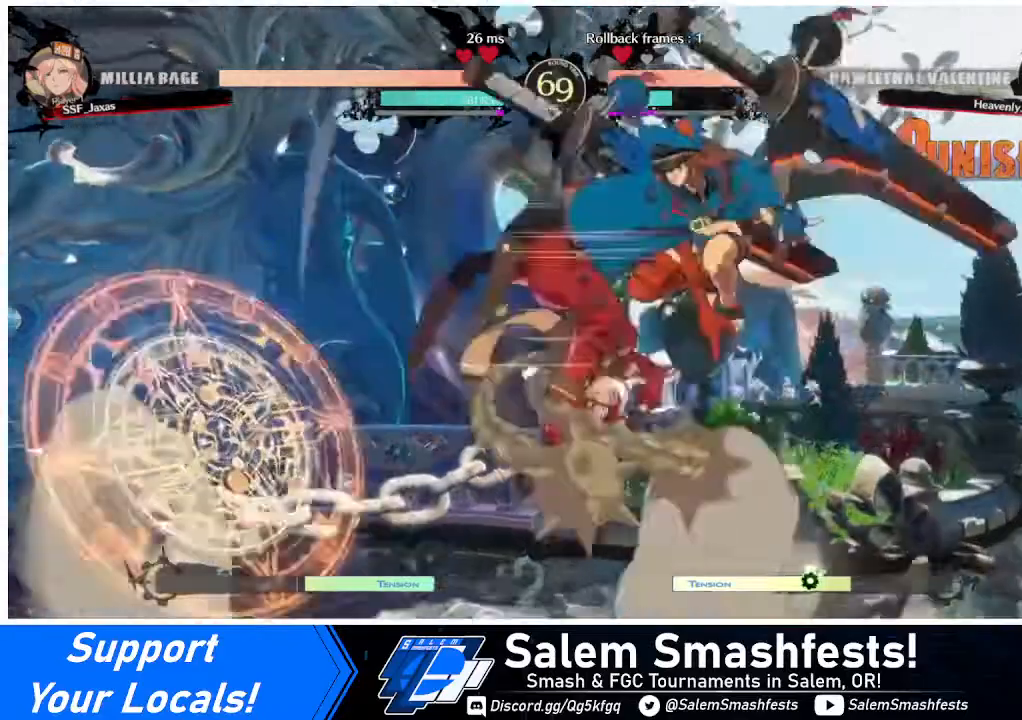
{"buttons": ["DPAD_DOWN", "DPAD_LEFT"], "events": [[40, "R1", "up"], [320, "DPAD_LEFT", "down"], [440, "DPAD_DOWN", "down"], [440, "SQUARE", "down"], [480, "SQUARE", "up"]]}
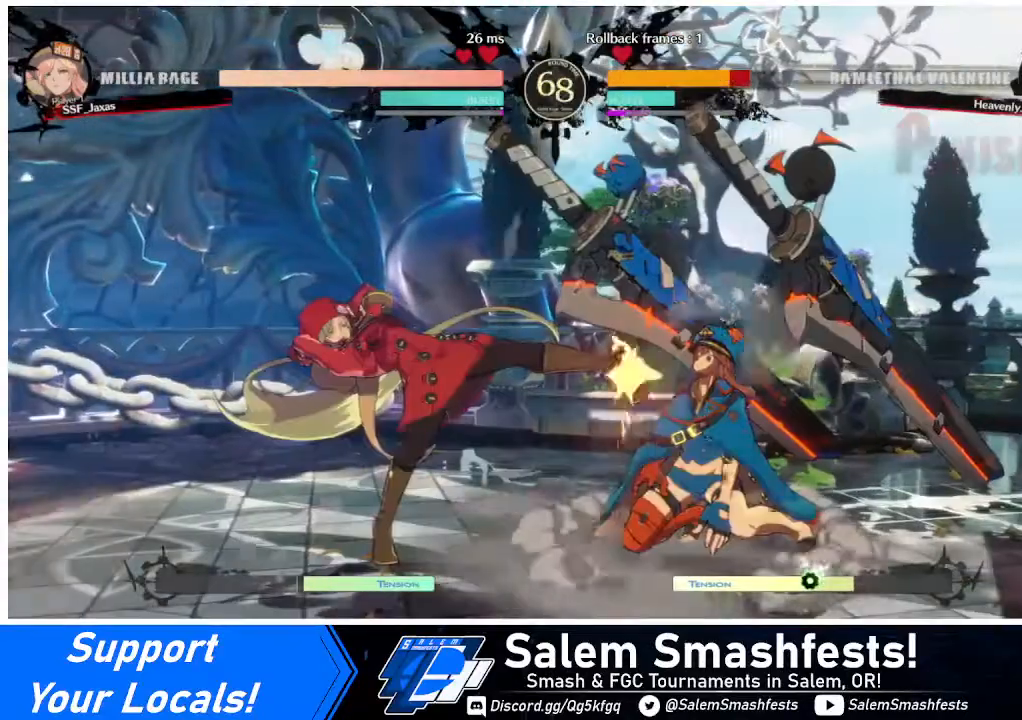
{"buttons": ["DPAD_RIGHT"], "events": [[80, "R2", "down"], [120, "DPAD_LEFT", "up"], [240, "R2", "up"], [280, "DPAD_DOWN", "up"], [360, "DPAD_DOWN", "down"], [400, "DPAD_RIGHT", "down"], [440, "DPAD_DOWN", "up"]]}
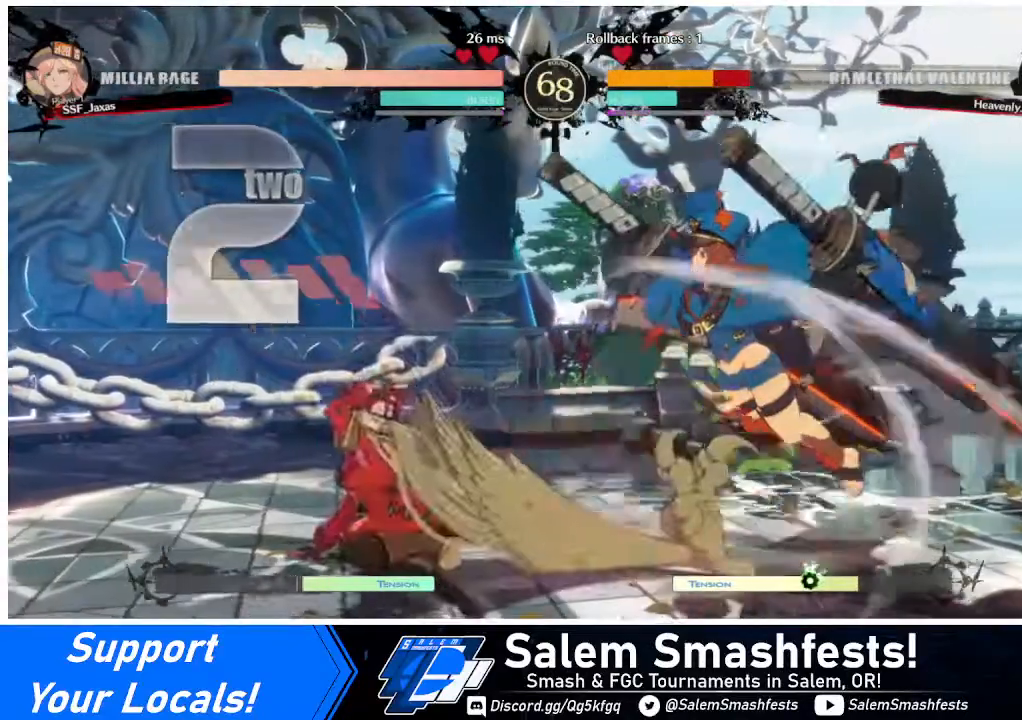
{"buttons": [], "events": [[40, "DPAD_RIGHT", "up"], [40, "R1", "down"], [80, "R1", "up"]]}
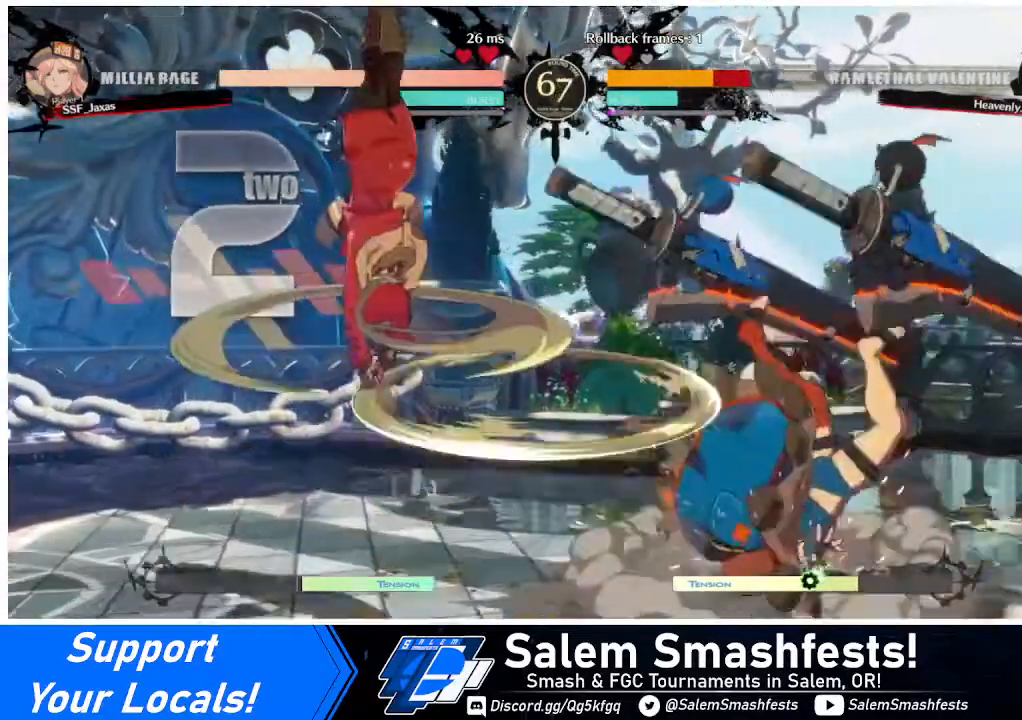
{"buttons": [], "events": []}
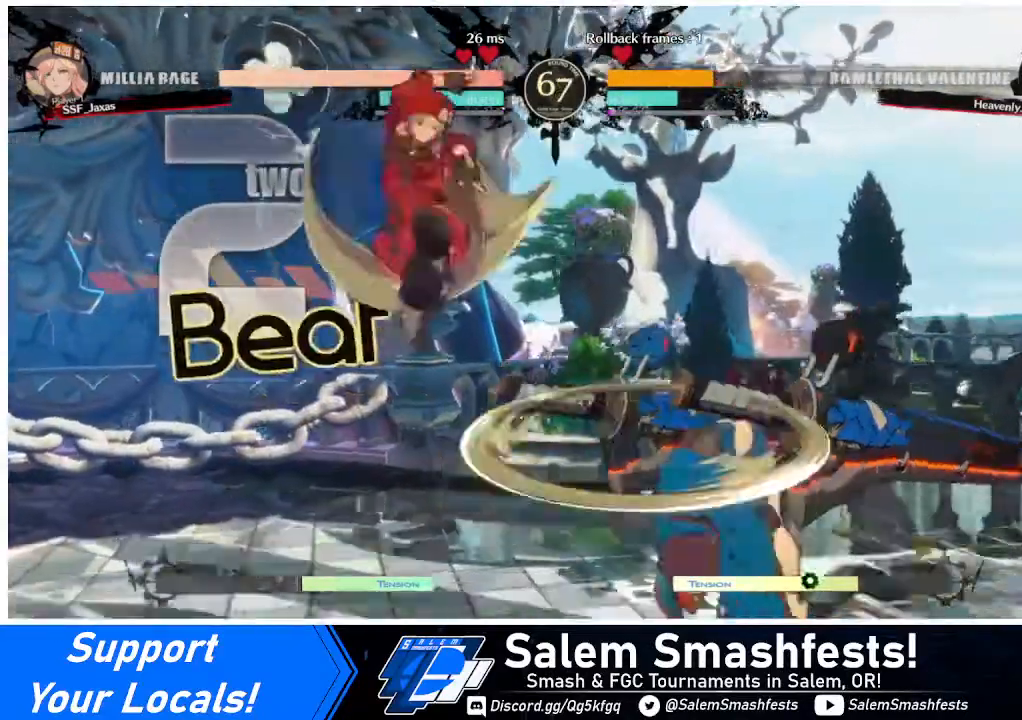
{"buttons": [], "events": [[240, "DPAD_DOWN", "down"], [240, "DPAD_LEFT", "down"], [280, "SQUARE", "down"], [400, "SQUARE", "up"], [480, "DPAD_DOWN", "up"], [480, "DPAD_LEFT", "up"]]}
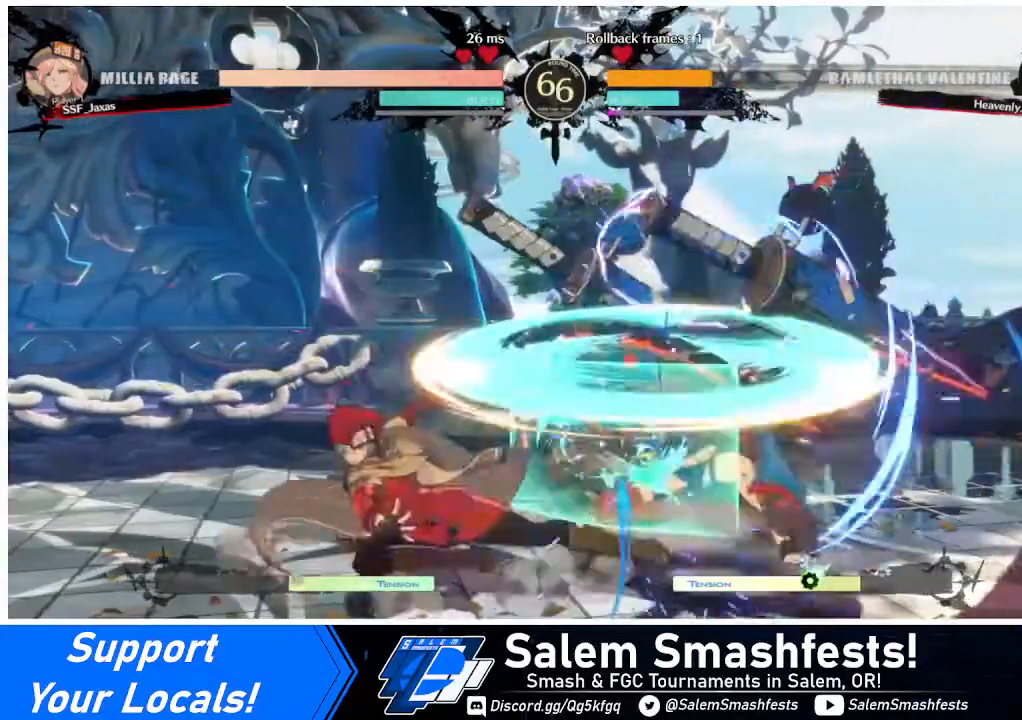
{"buttons": ["DPAD_RIGHT"], "events": [[200, "DPAD_RIGHT", "down"], [240, "DPAD_RIGHT", "up"], [320, "DPAD_RIGHT", "down"]]}
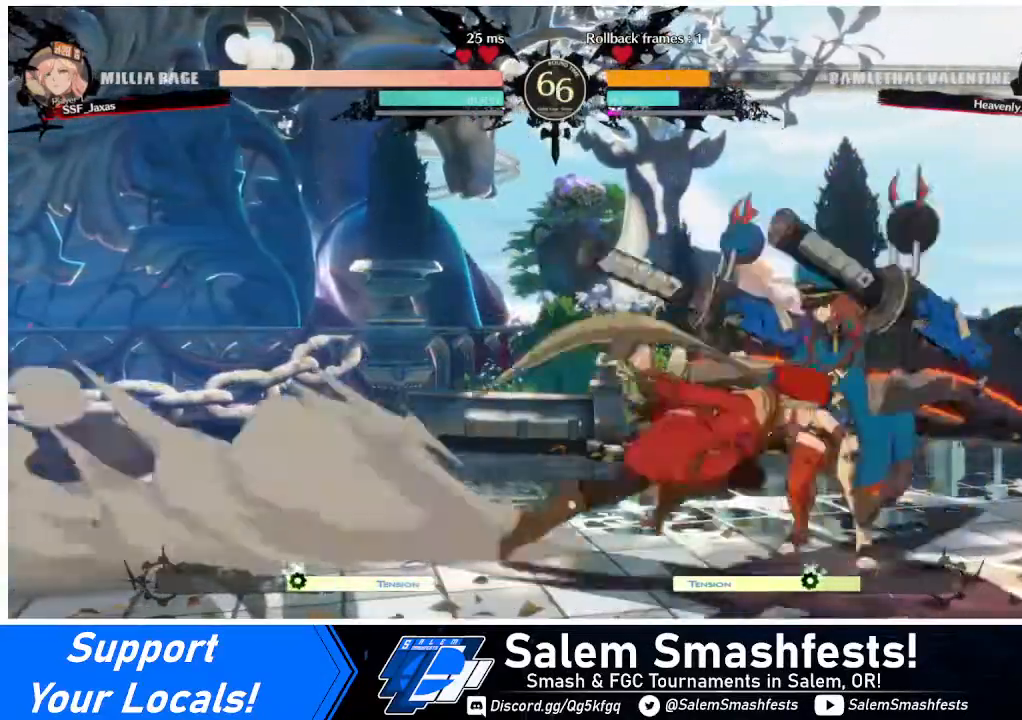
{"buttons": [], "events": [[40, "DPAD_RIGHT", "up"], [40, "TRIANGLE", "down"], [200, "TRIANGLE", "up"]]}
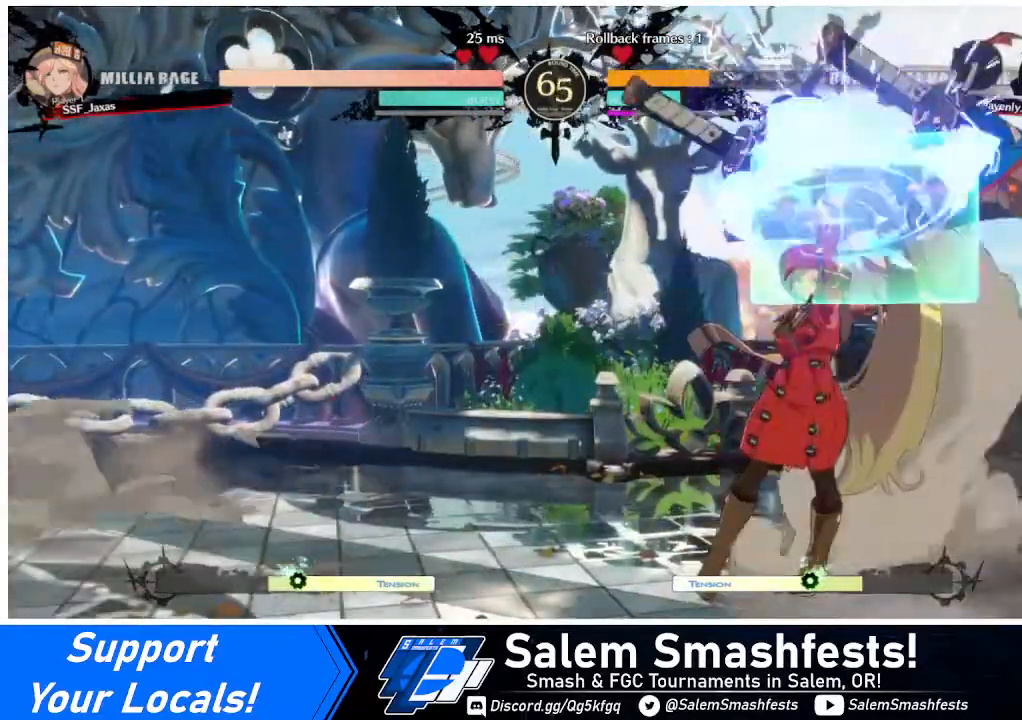
{"buttons": [], "events": [[200, "DPAD_RIGHT", "down"], [280, "R1", "down"], [400, "DPAD_RIGHT", "up"], [400, "R1", "up"]]}
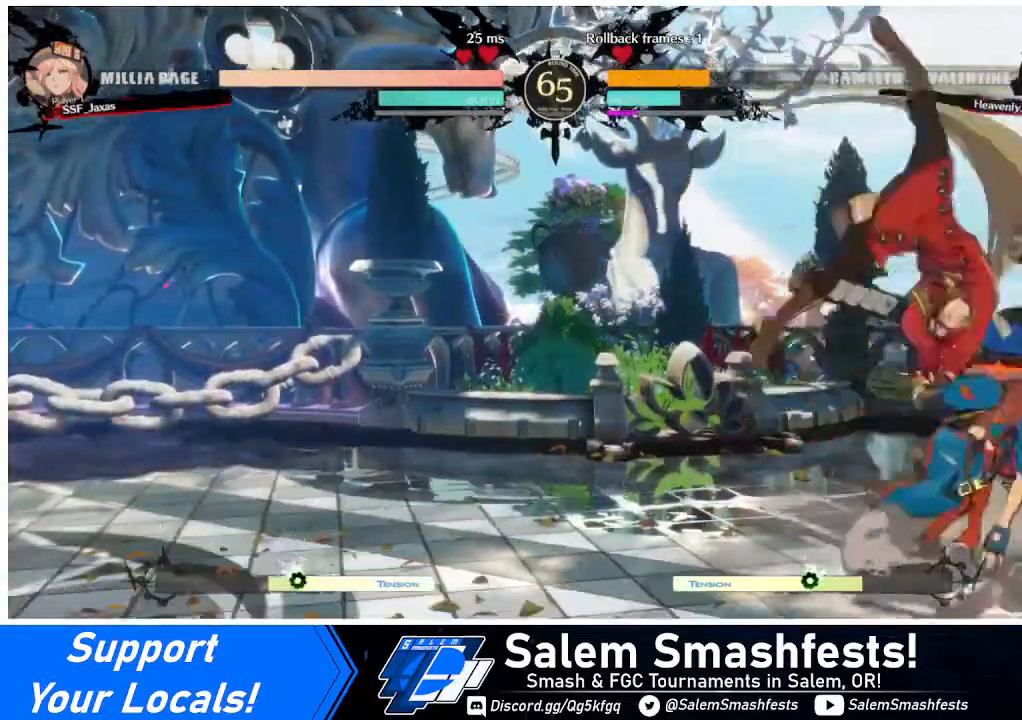
{"buttons": [], "events": []}
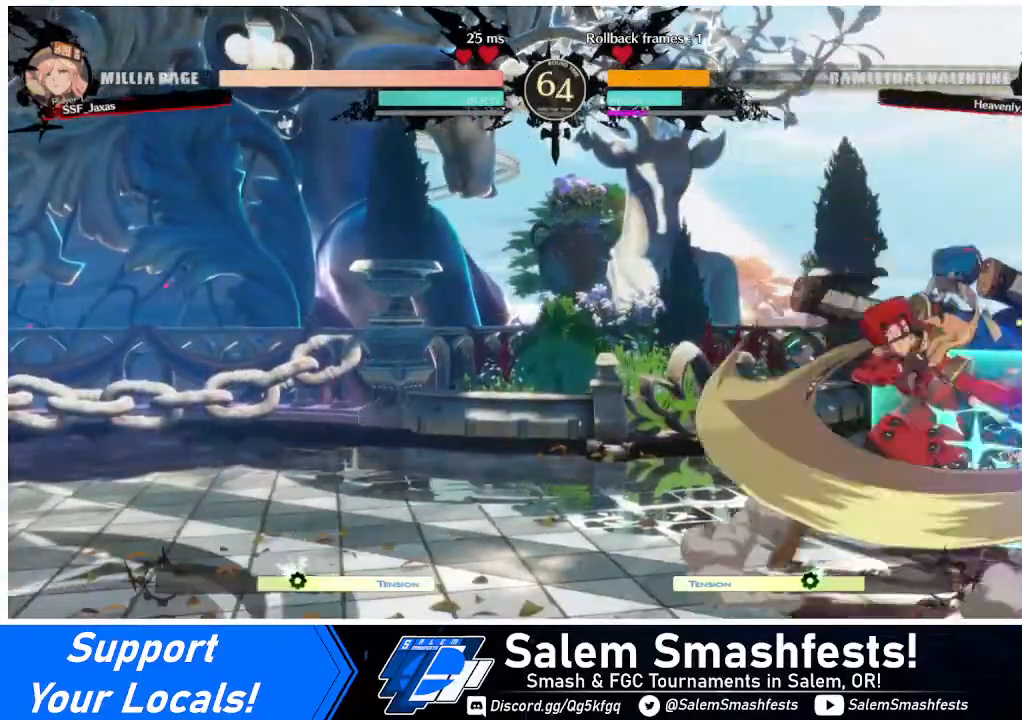
{"buttons": [], "events": []}
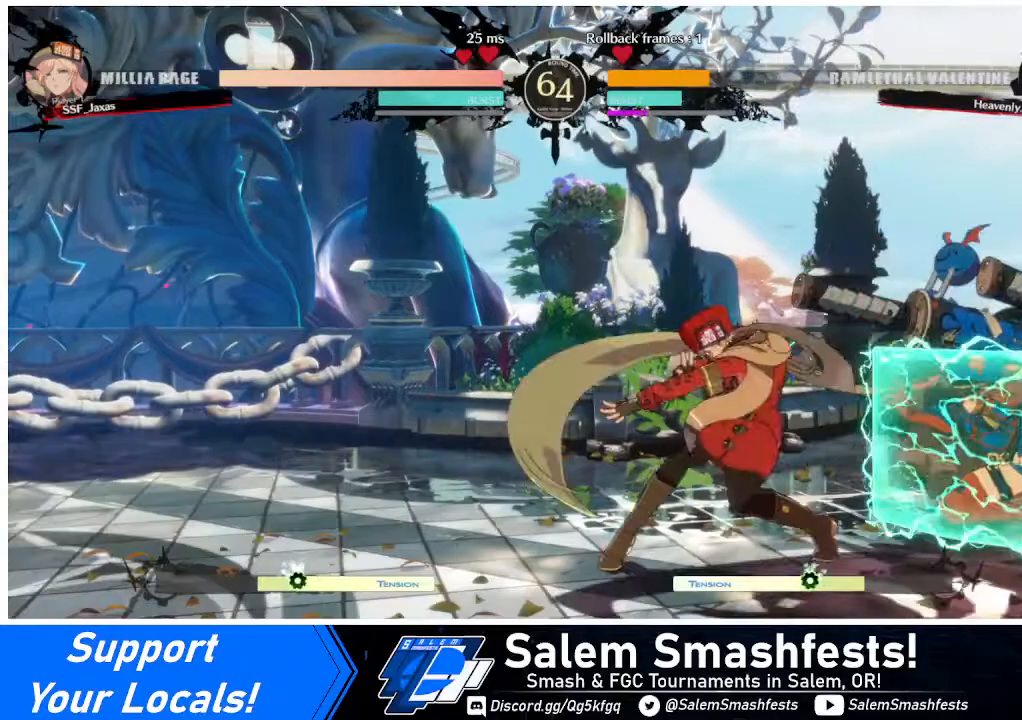
{"buttons": ["DPAD_RIGHT"], "events": [[40, "DPAD_LEFT", "down"], [200, "DPAD_LEFT", "up"], [320, "DPAD_LEFT", "down"], [440, "DPAD_LEFT", "up"], [440, "DPAD_RIGHT", "down"]]}
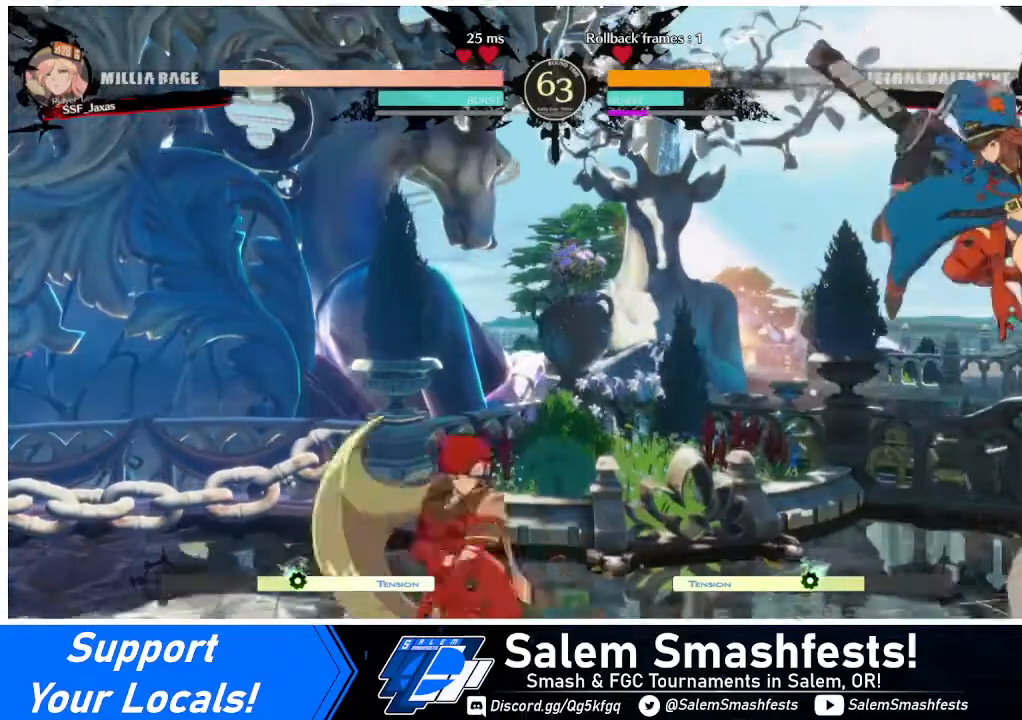
{"buttons": [], "events": [[40, "DPAD_RIGHT", "up"], [120, "DPAD_RIGHT", "down"], [320, "DPAD_RIGHT", "up"], [320, "TRIANGLE", "down"], [480, "TRIANGLE", "up"]]}
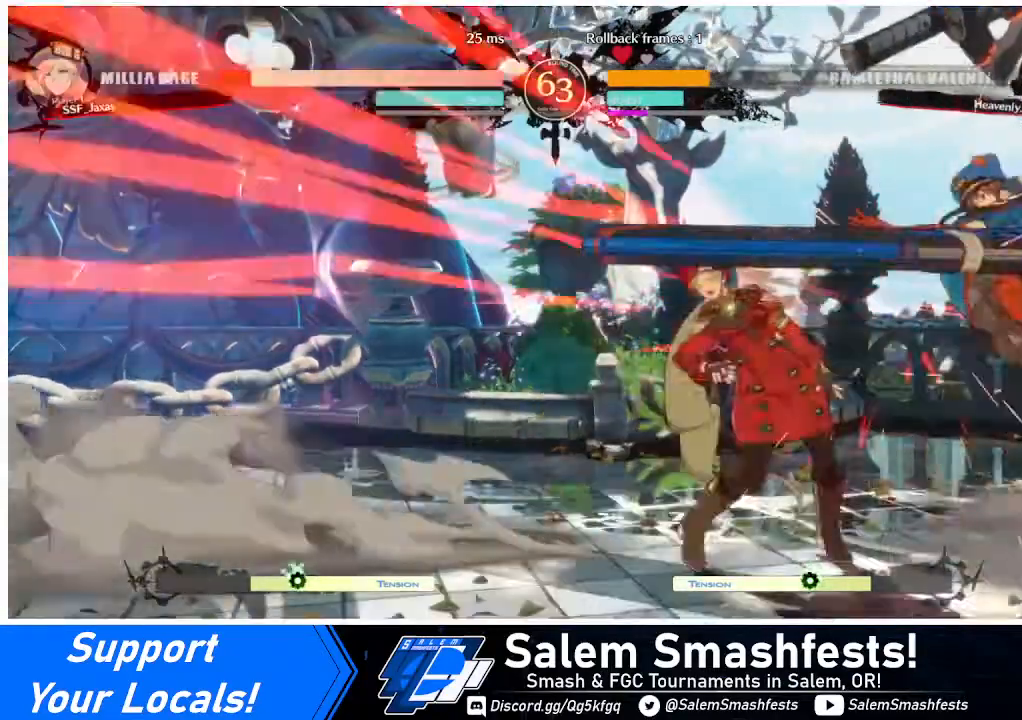
{"buttons": ["DPAD_DOWN", "DPAD_LEFT"], "events": [[240, "DPAD_LEFT", "down"], [280, "DPAD_DOWN", "down"]]}
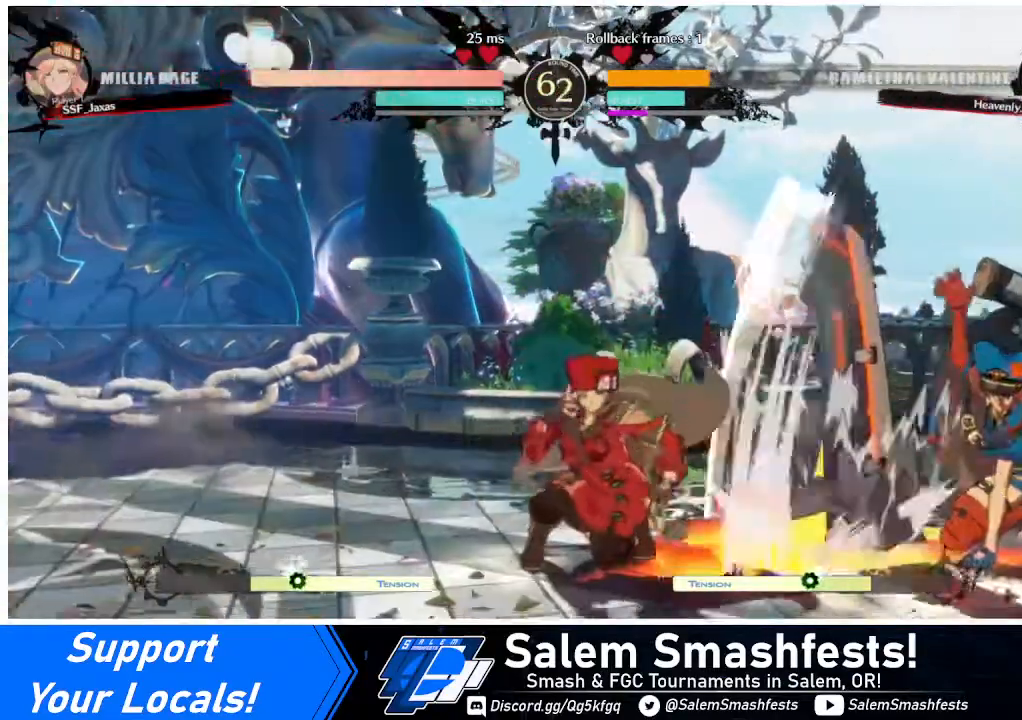
{"buttons": ["DPAD_DOWN", "DPAD_LEFT"], "events": []}
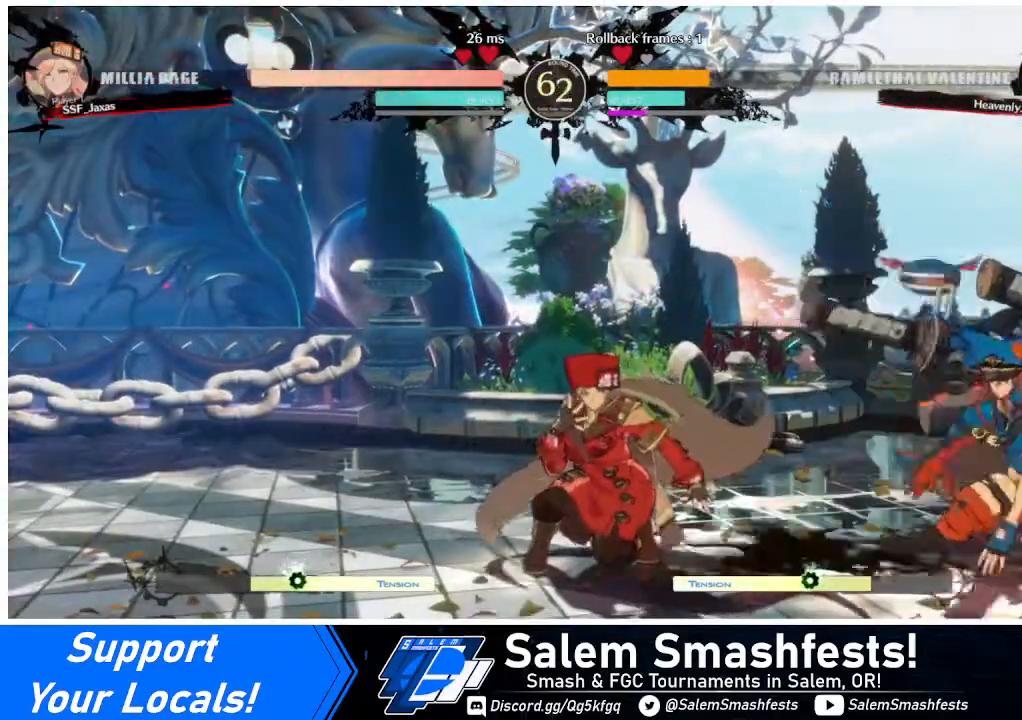
{"buttons": ["DPAD_LEFT"], "events": [[80, "DPAD_DOWN", "up"]]}
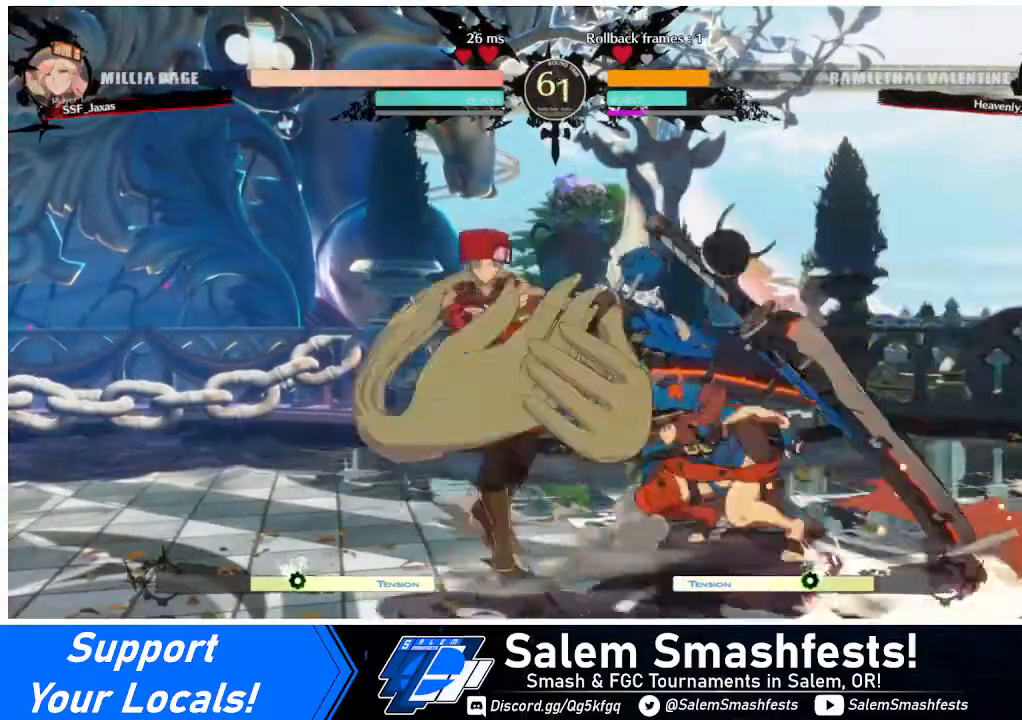
{"buttons": ["DPAD_DOWN", "DPAD_LEFT"], "events": [[40, "DPAD_DOWN", "down"]]}
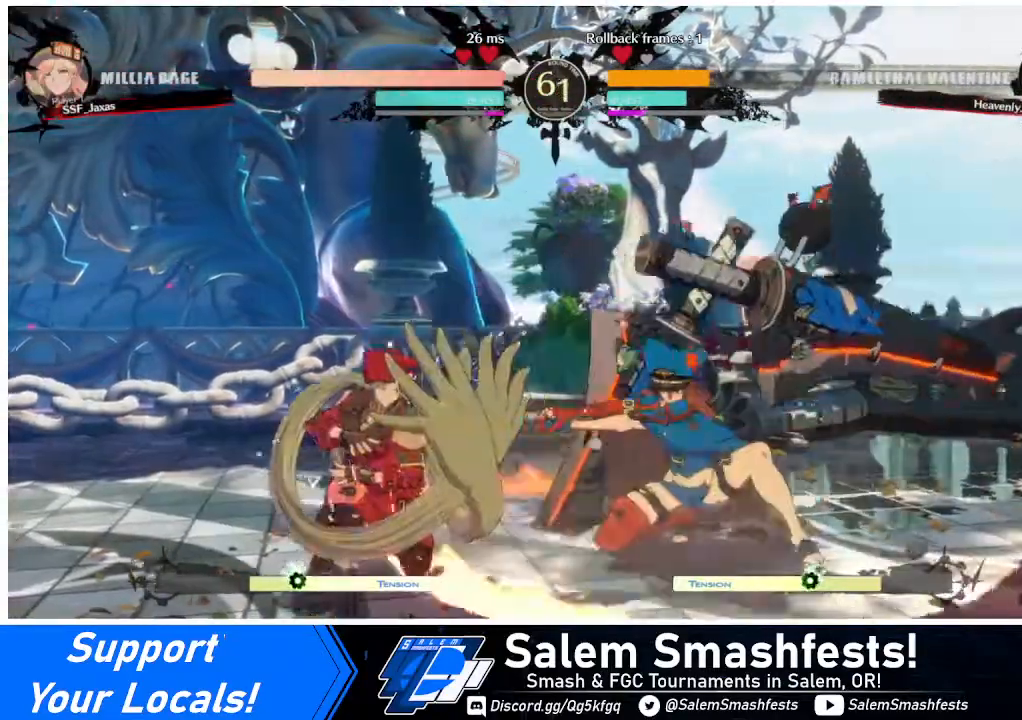
{"buttons": ["DPAD_DOWN", "DPAD_LEFT"], "events": [[160, "SQUARE", "down"], [240, "SQUARE", "up"]]}
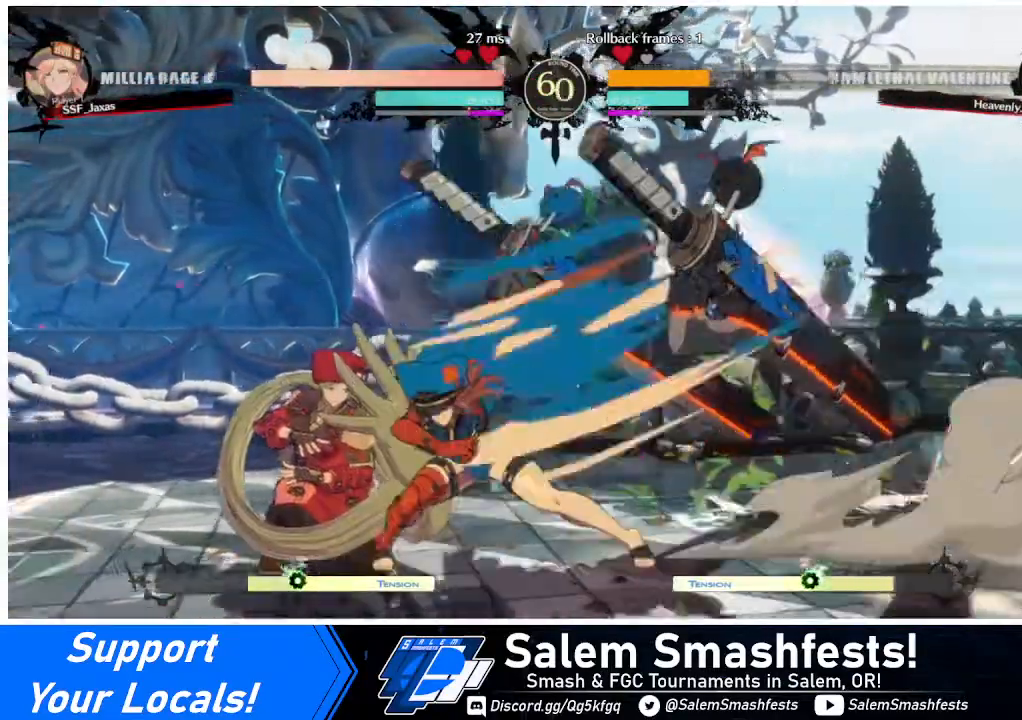
{"buttons": ["DPAD_DOWN", "DPAD_LEFT"], "events": []}
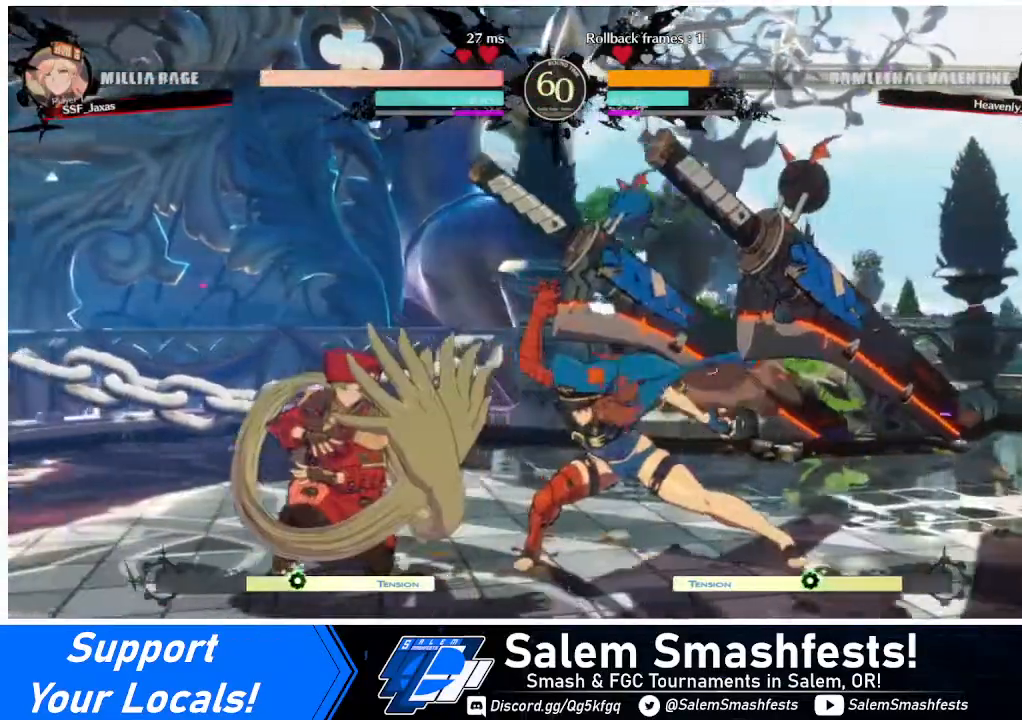
{"buttons": ["DPAD_DOWN", "DPAD_RIGHT"], "events": [[120, "DPAD_LEFT", "up"], [280, "R2", "down"], [440, "R2", "up"], [480, "DPAD_RIGHT", "down"]]}
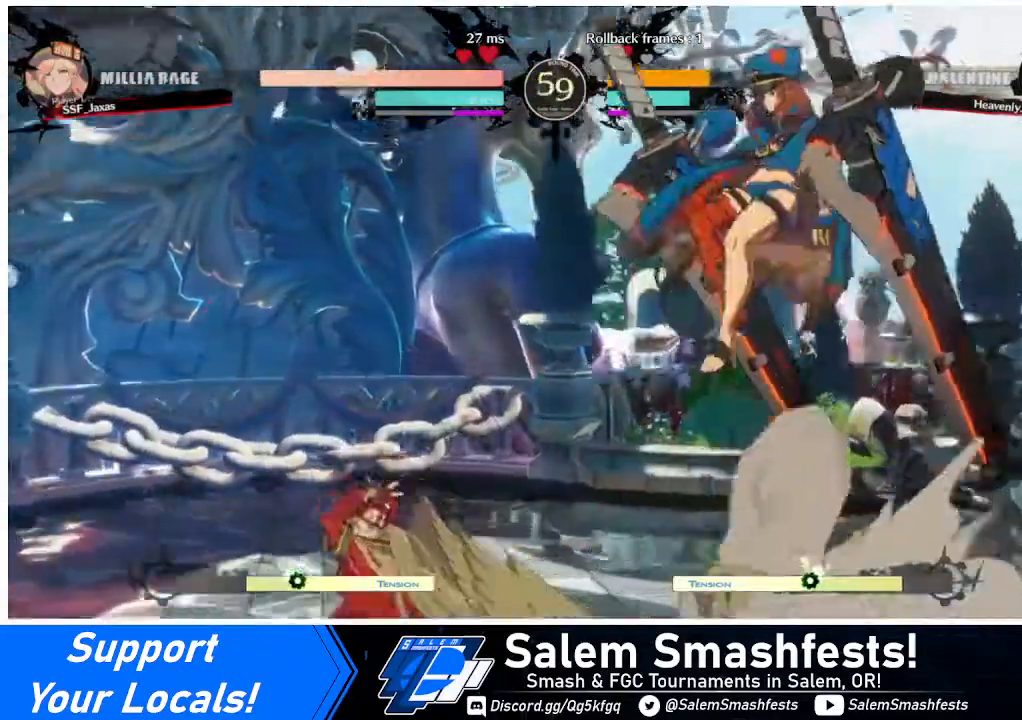
{"buttons": ["DPAD_RIGHT"], "events": [[40, "DPAD_DOWN", "up"], [80, "R1", "down"], [120, "DPAD_RIGHT", "up"], [160, "R1", "up"], [200, "DPAD_LEFT", "down"], [480, "DPAD_LEFT", "up"], [480, "DPAD_RIGHT", "down"]]}
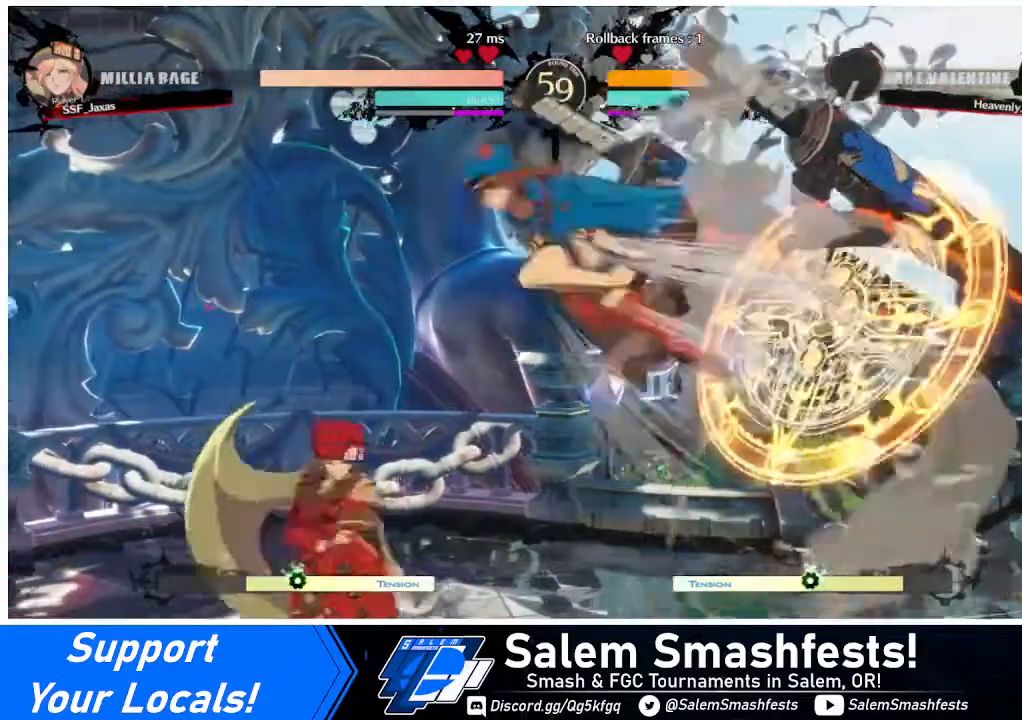
{"buttons": ["DPAD_DOWN"], "events": [[40, "CROSS", "down"], [120, "CROSS", "up"], [120, "DPAD_DOWN", "down"], [120, "DPAD_RIGHT", "up"], [200, "DPAD_LEFT", "down"], [240, "CROSS", "down"], [240, "DPAD_DOWN", "up"], [440, "CROSS", "up"], [520, "DPAD_DOWN", "down"], [520, "DPAD_LEFT", "up"]]}